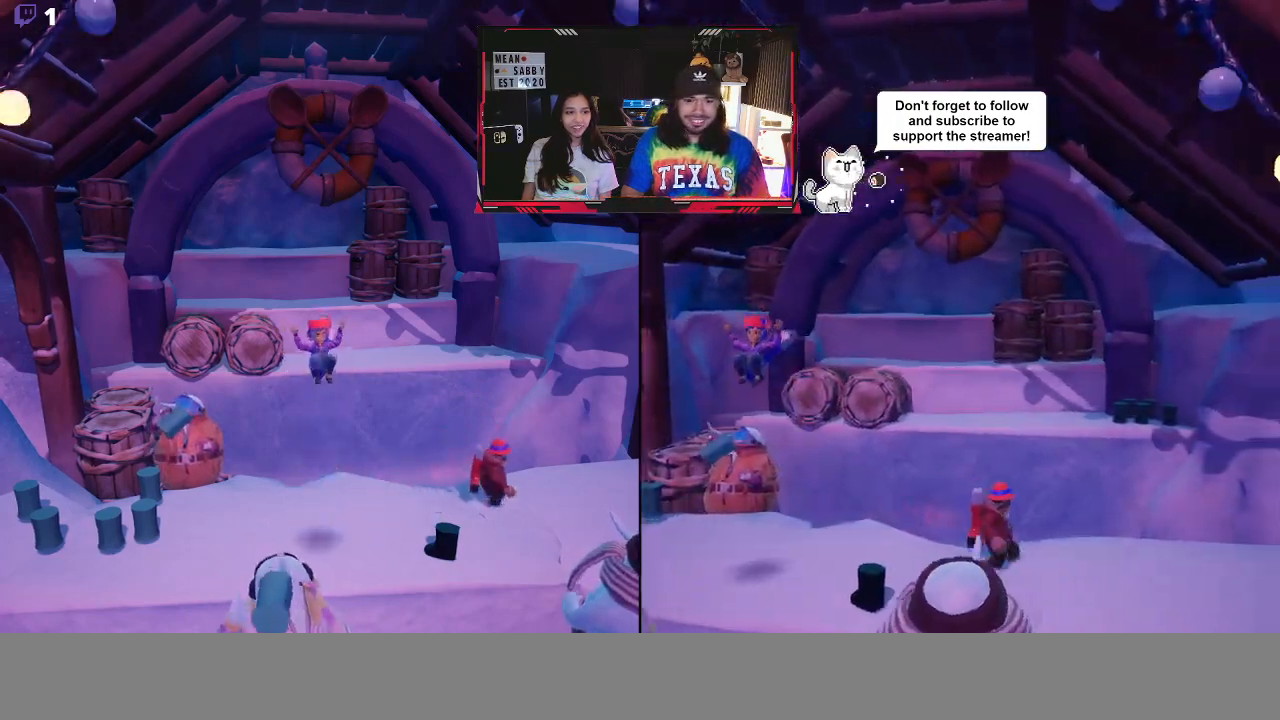
Gameplay with a controller (Xbox layout); each line is a JSON object with the inputs held at the frame after it. "events" lists button and stick changes between this image and that frame as [ms after this image, input, new state], when the widget could be followed in between.
{"buttons": [], "left_stick": "center", "right_stick": "center", "events": [[317, "A", "down"], [467, "A", "up"]]}
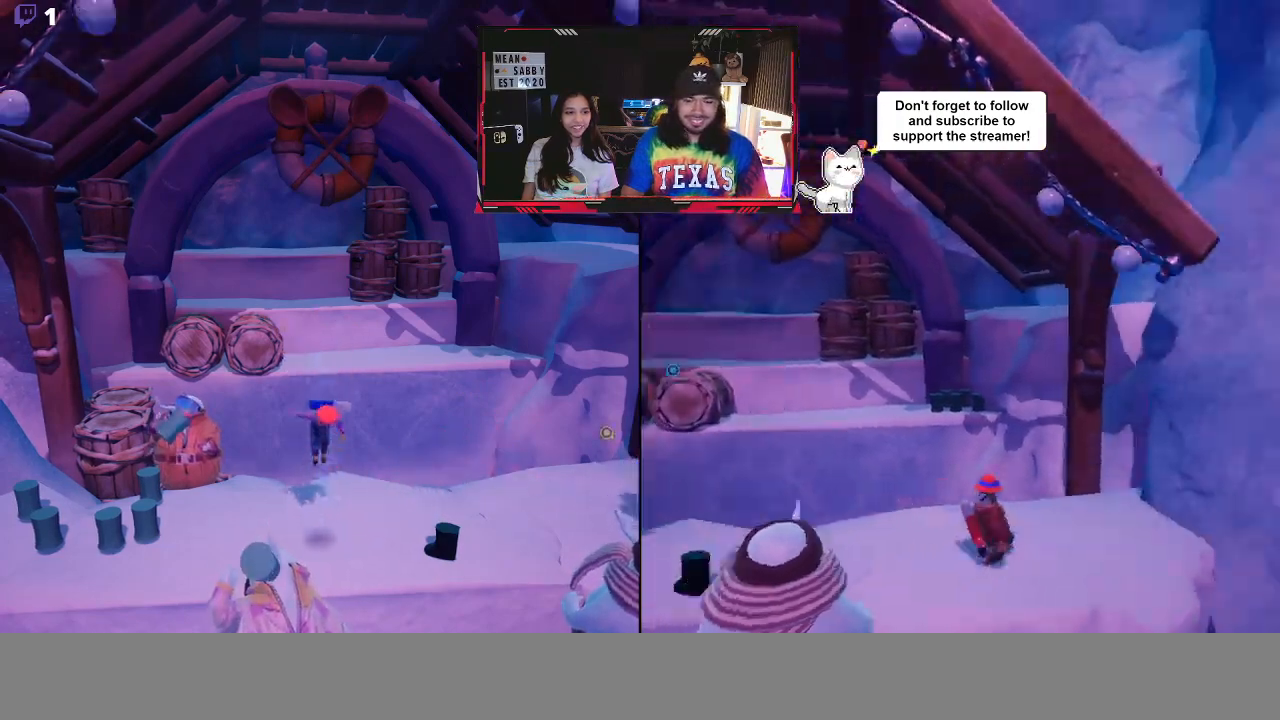
{"buttons": ["A"], "left_stick": "center", "right_stick": "center", "events": [[500, "A", "down"]]}
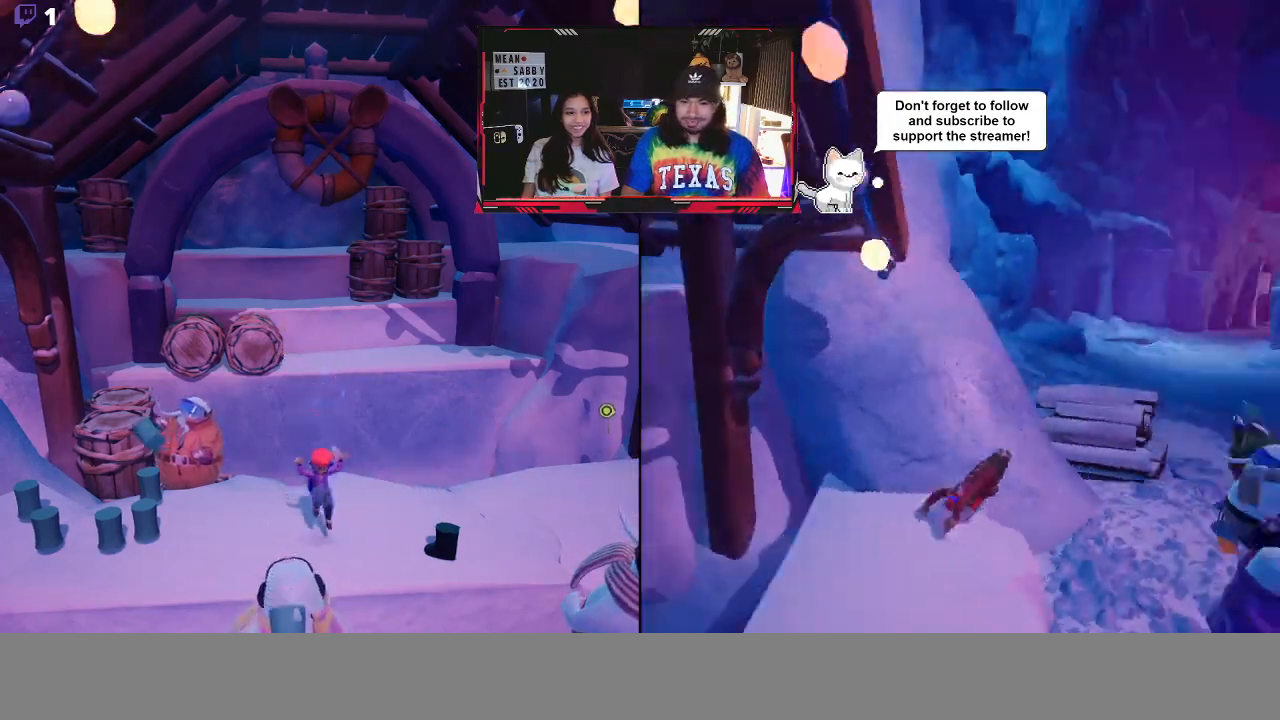
{"buttons": ["A"], "left_stick": "center", "right_stick": "center", "events": [[183, "A", "up"], [400, "A", "down"]]}
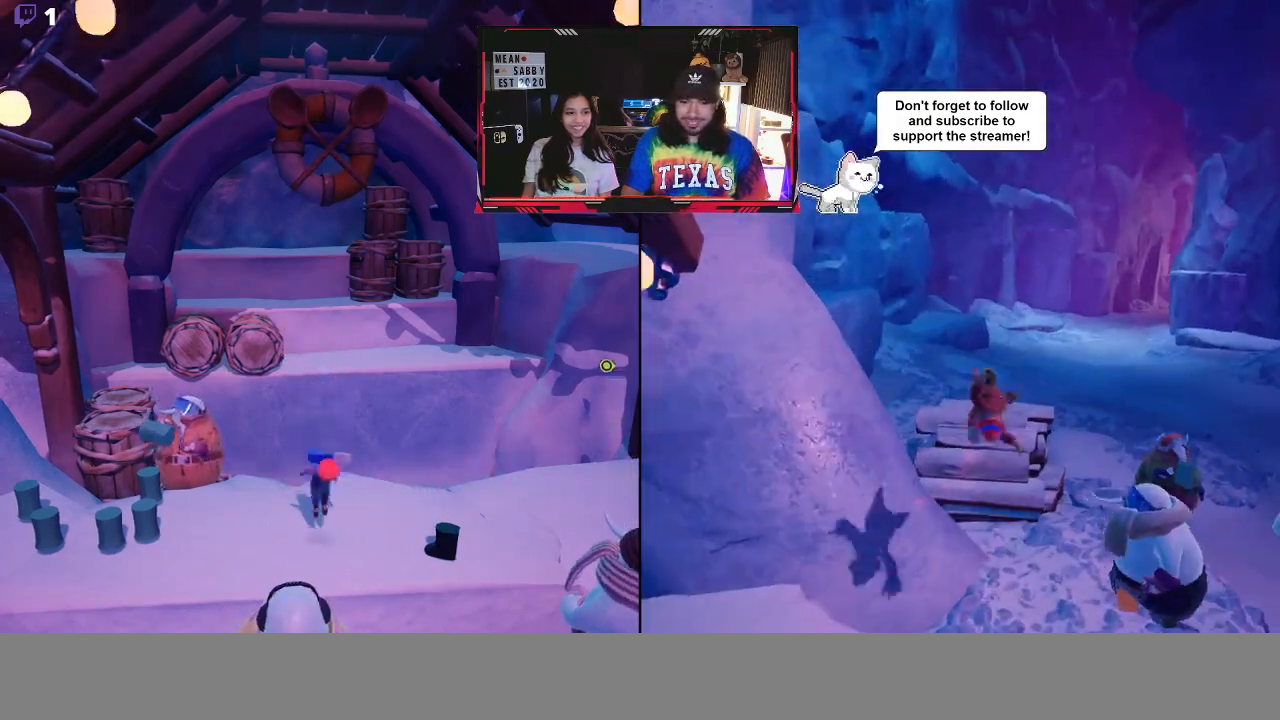
{"buttons": [], "left_stick": "center", "right_stick": "center", "events": [[50, "A", "up"]]}
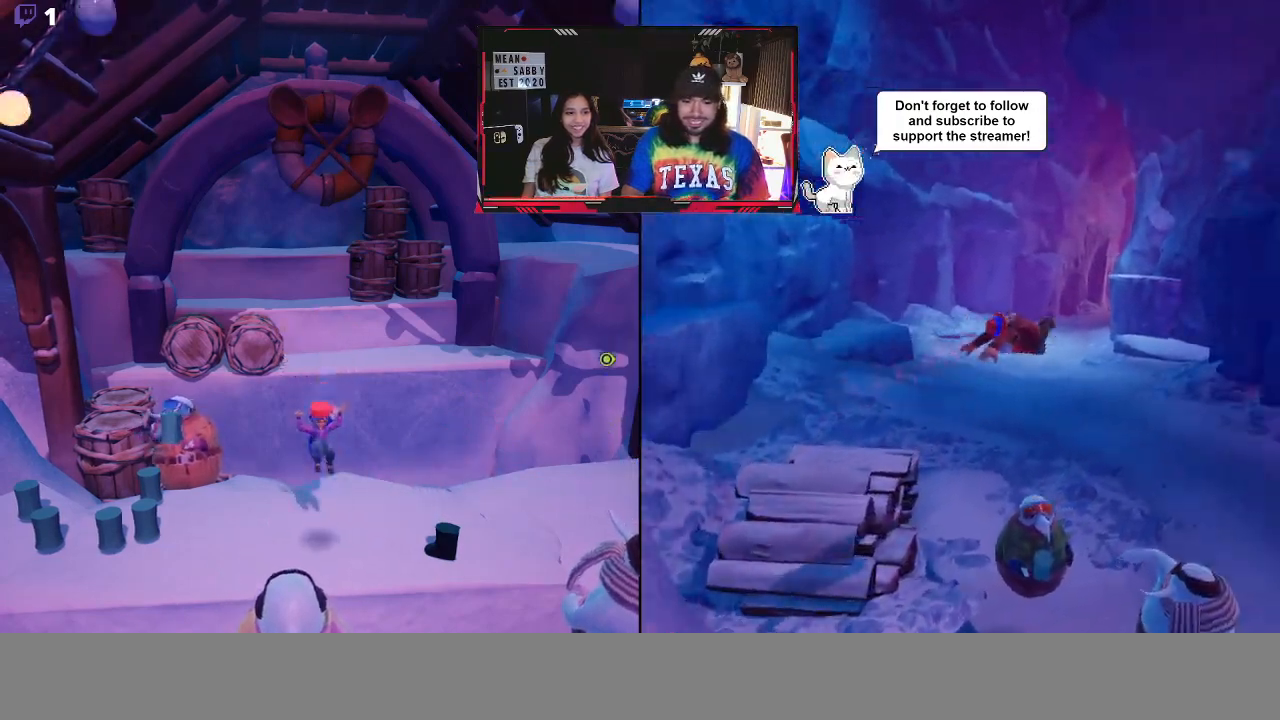
{"buttons": [], "left_stick": "center", "right_stick": "center", "events": [[150, "A", "down"], [283, "A", "up"]]}
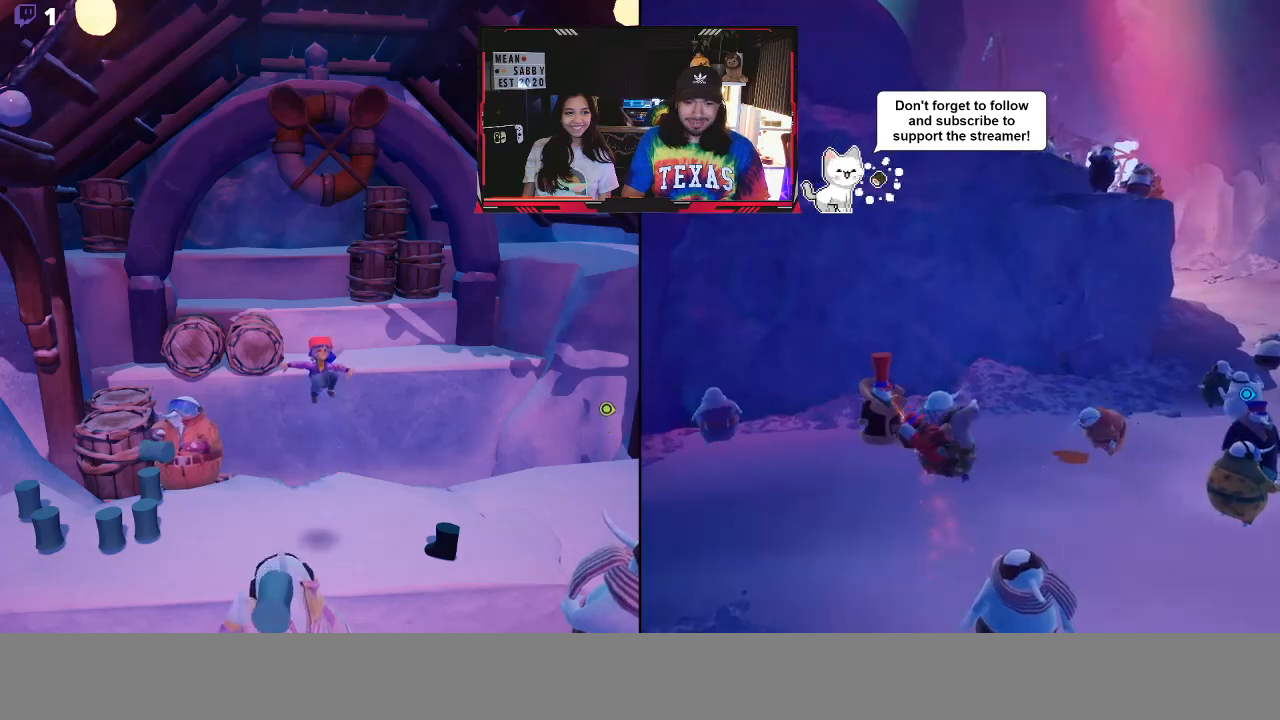
{"buttons": [], "left_stick": "up", "right_stick": "center", "events": [[50, "right_stick", "right"], [383, "left_stick", "up"], [433, "right_stick", "center"]]}
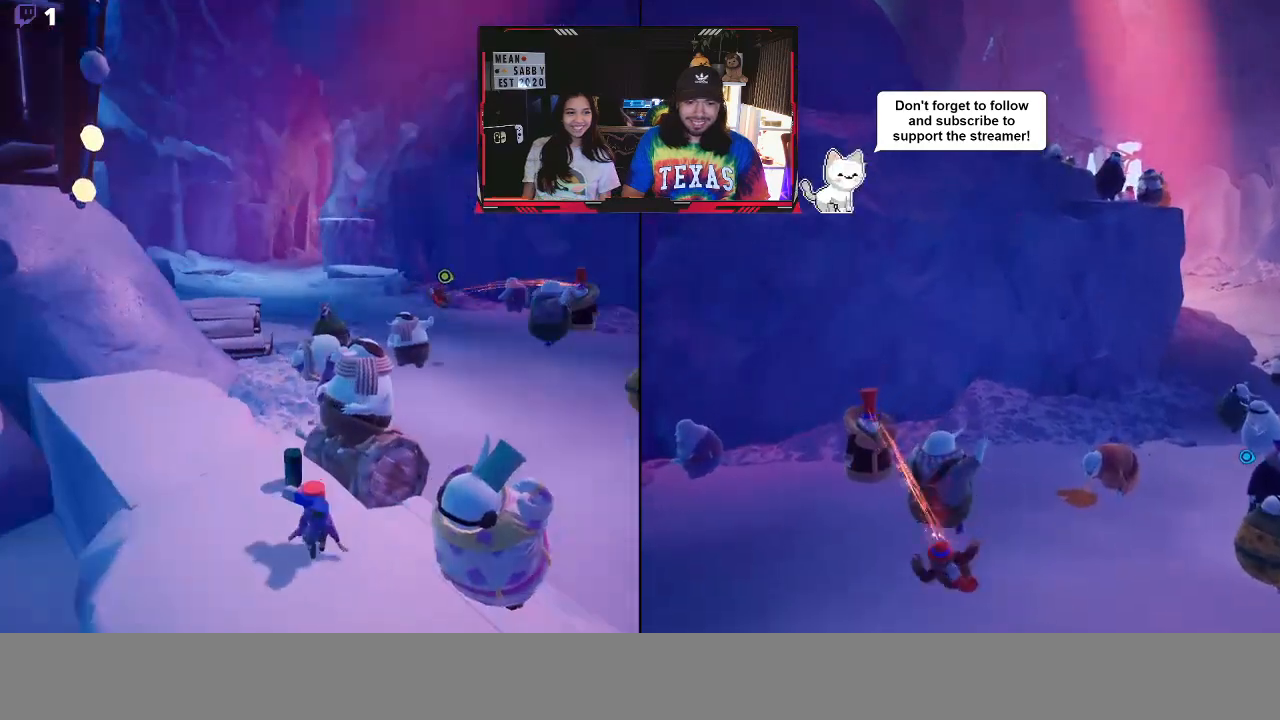
{"buttons": ["X"], "left_stick": "up", "right_stick": "center", "events": [[50, "A", "down"], [350, "A", "up"], [467, "X", "down"]]}
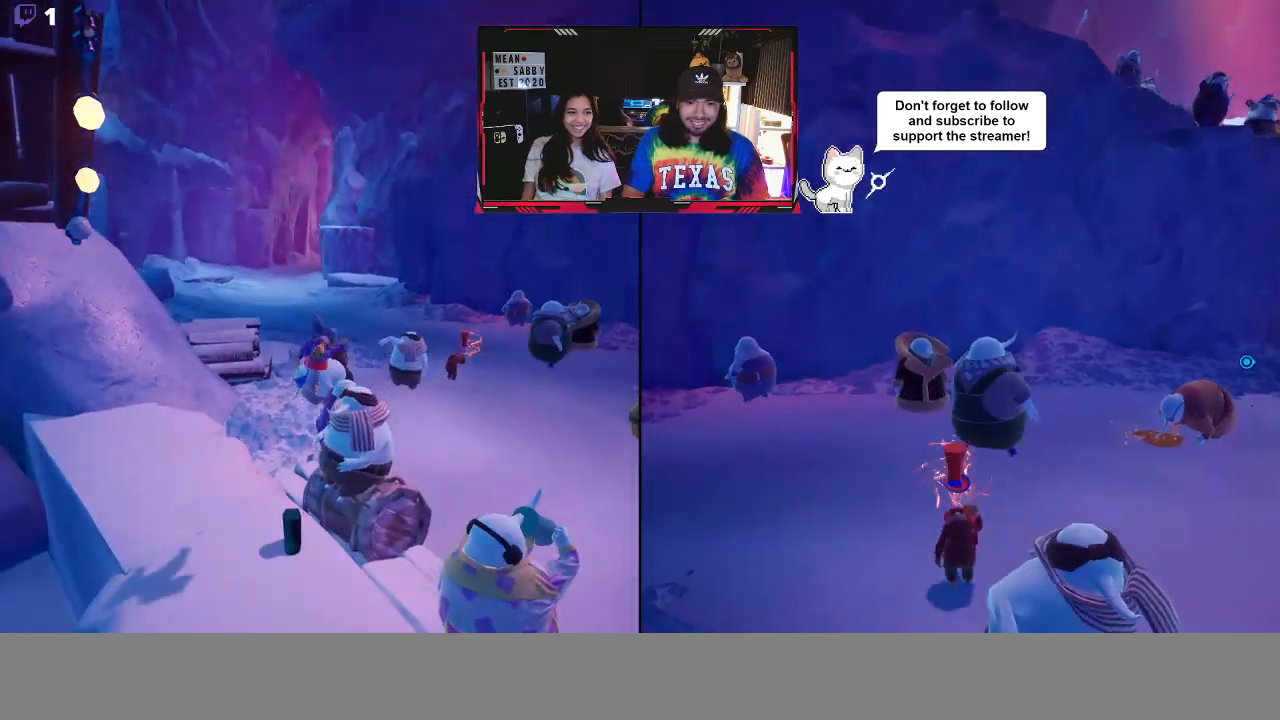
{"buttons": [], "left_stick": "up", "right_stick": "center", "events": [[183, "X", "up"]]}
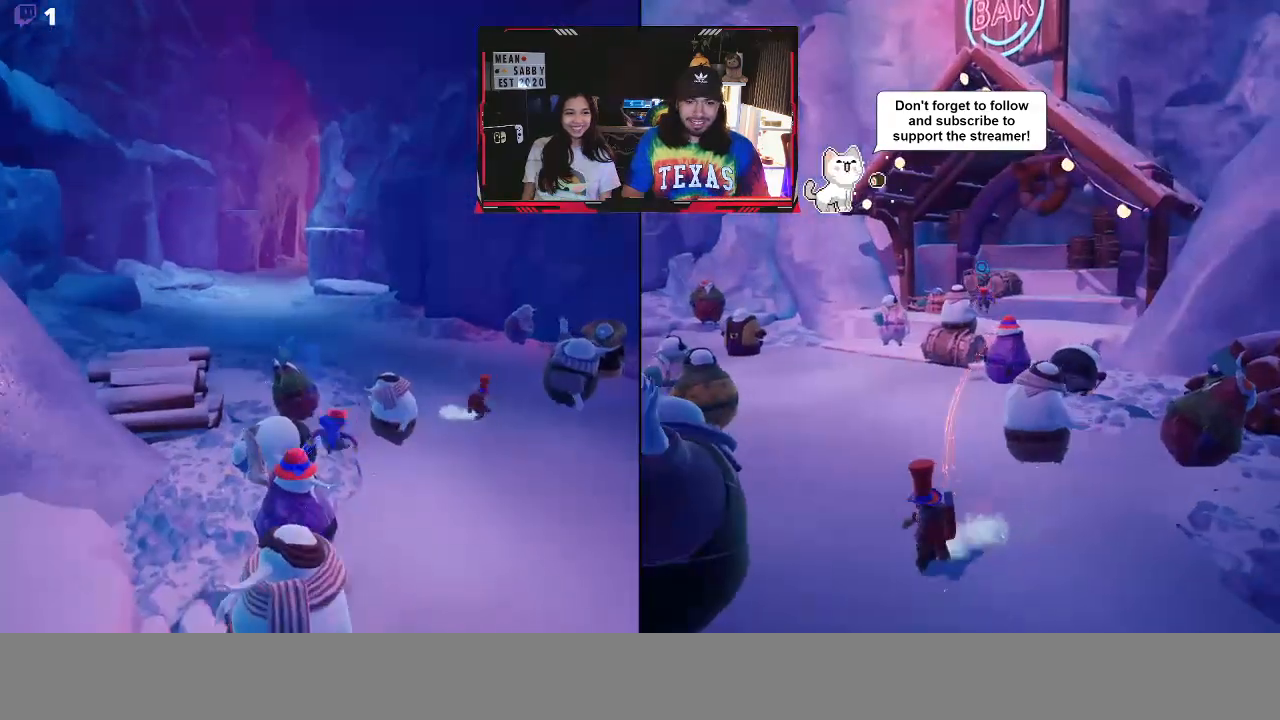
{"buttons": [], "left_stick": "up-right", "right_stick": "center", "events": [[250, "left_stick", "up-right"]]}
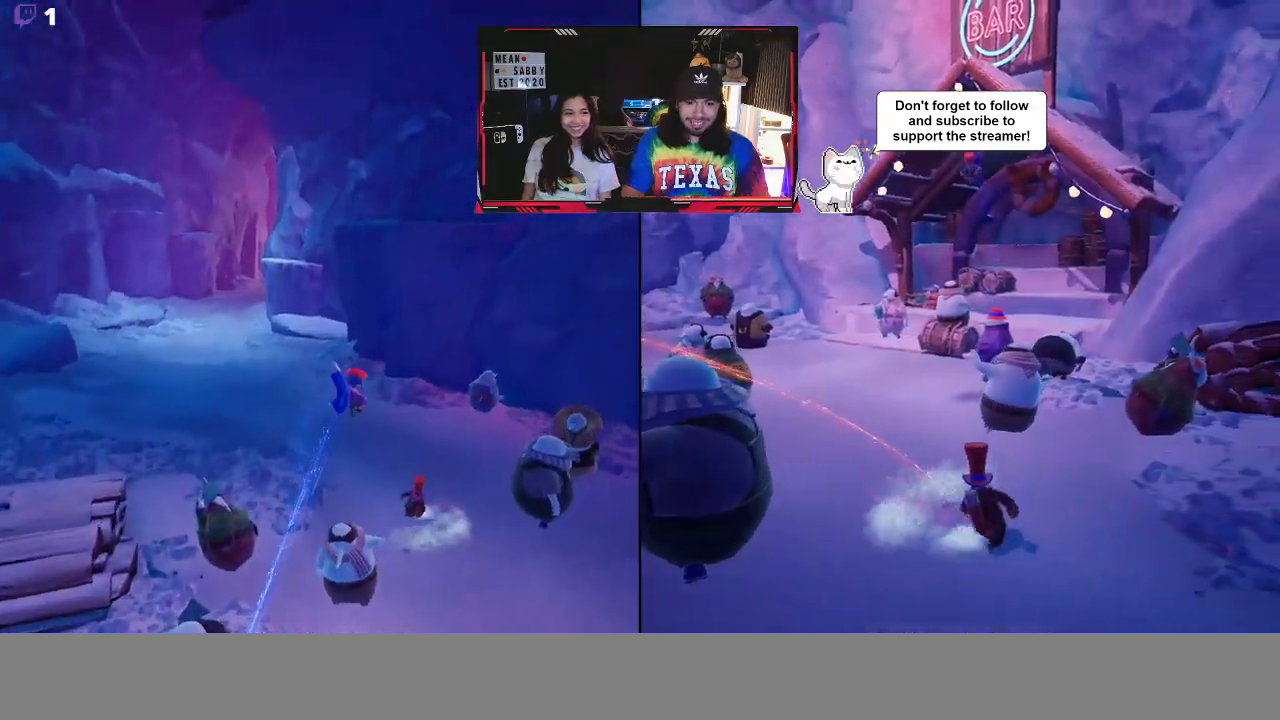
{"buttons": [], "left_stick": "up-left", "right_stick": "center", "events": [[233, "left_stick", "up"], [367, "left_stick", "up-left"]]}
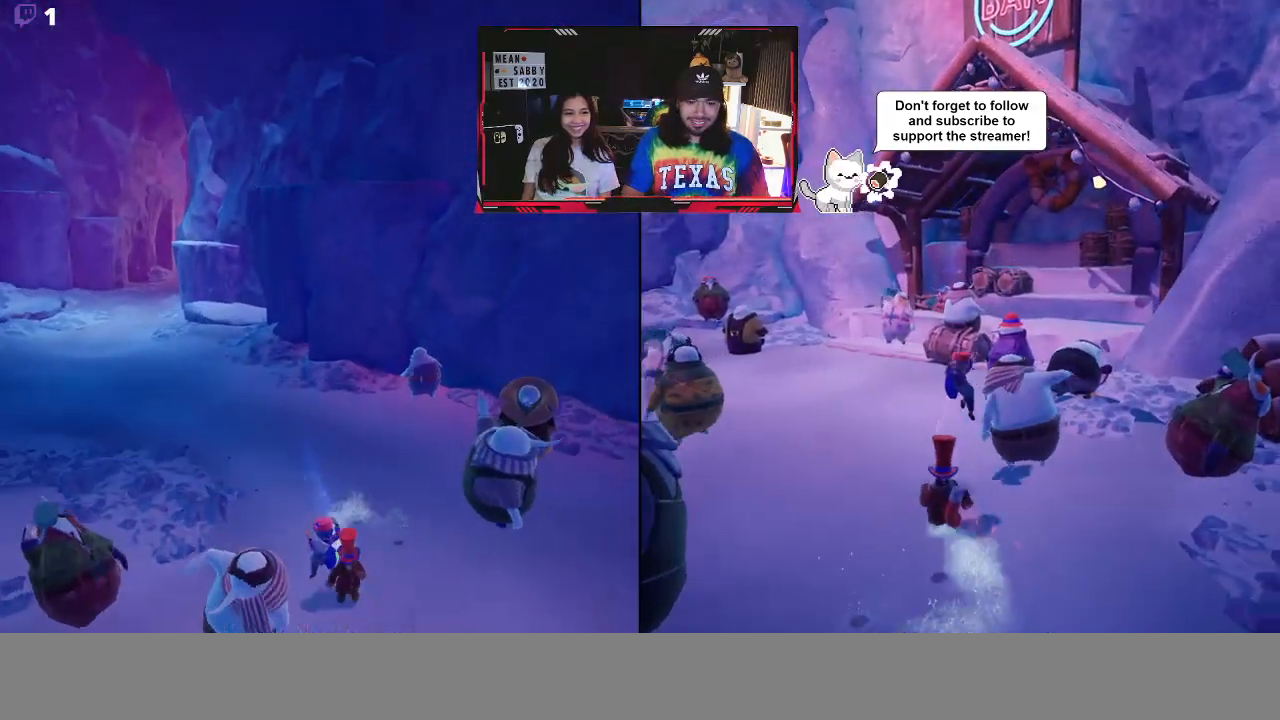
{"buttons": [], "left_stick": "center", "right_stick": "center", "events": [[450, "left_stick", "center"]]}
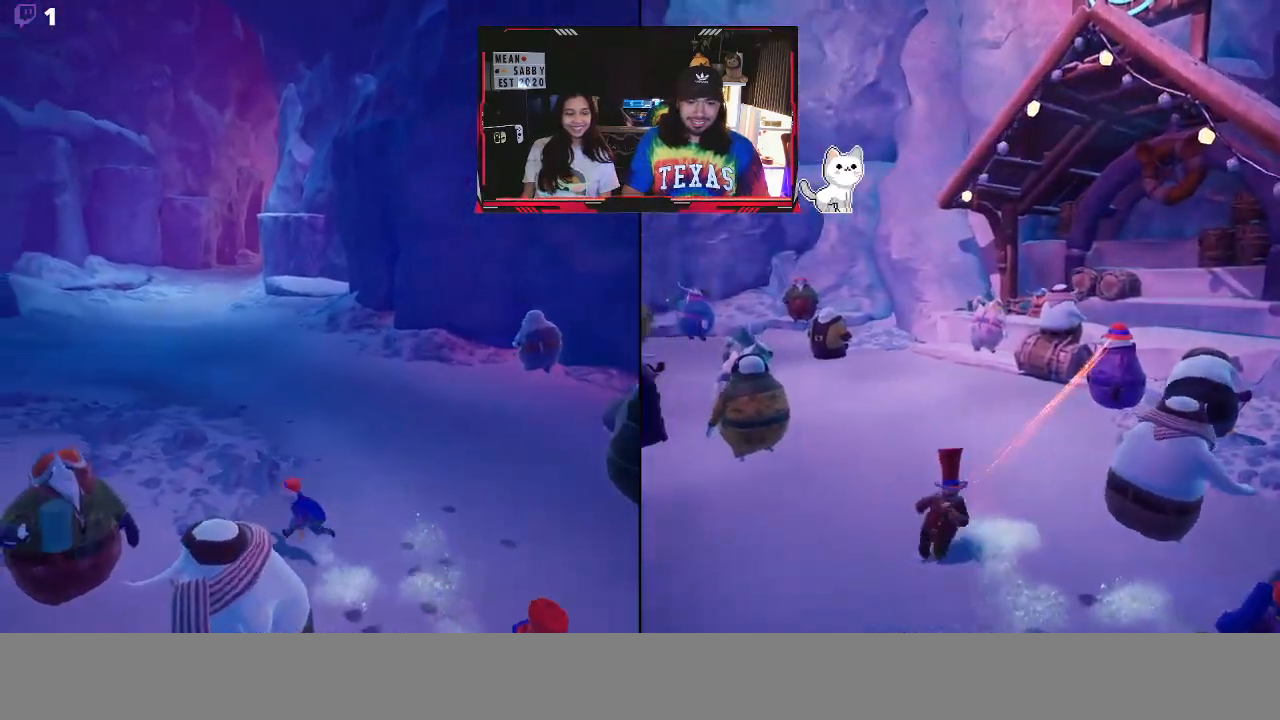
{"buttons": [], "left_stick": "up-left", "right_stick": "left", "events": [[83, "left_stick", "up"], [450, "left_stick", "up-left"], [450, "right_stick", "left"]]}
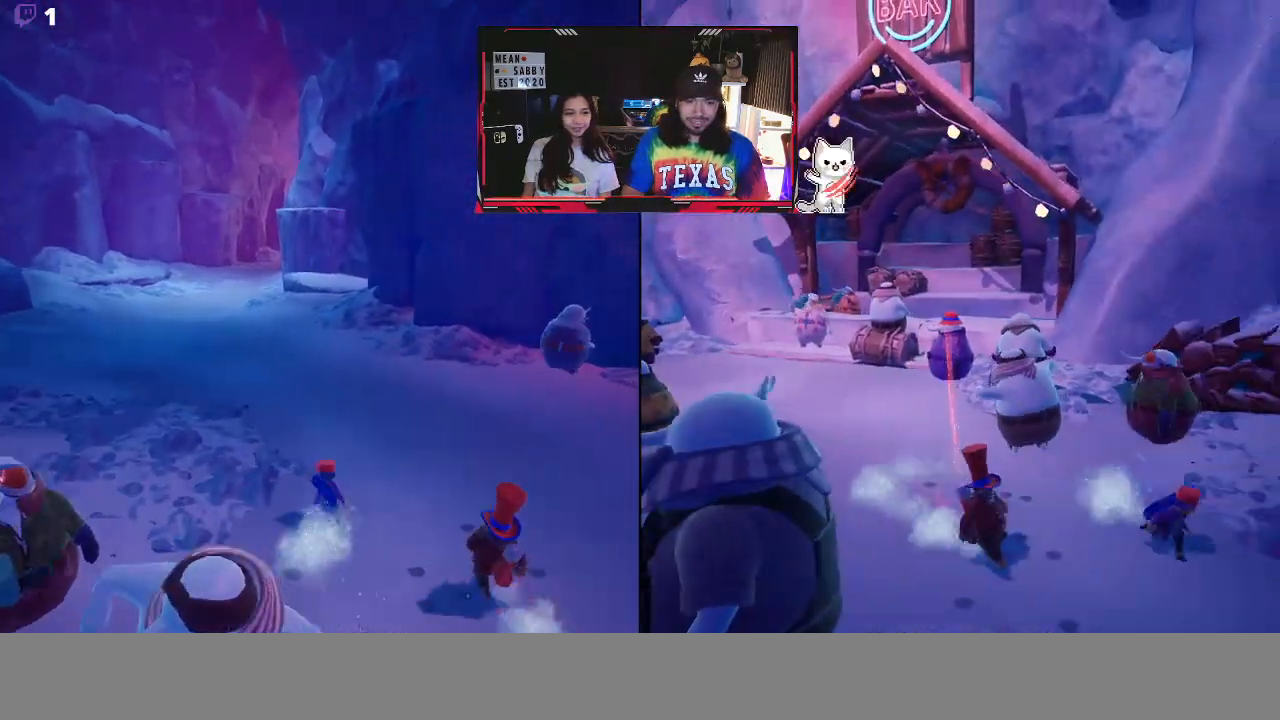
{"buttons": ["R2"], "left_stick": "up-left", "right_stick": "center", "events": [[317, "right_stick", "center"], [383, "R2", "down"]]}
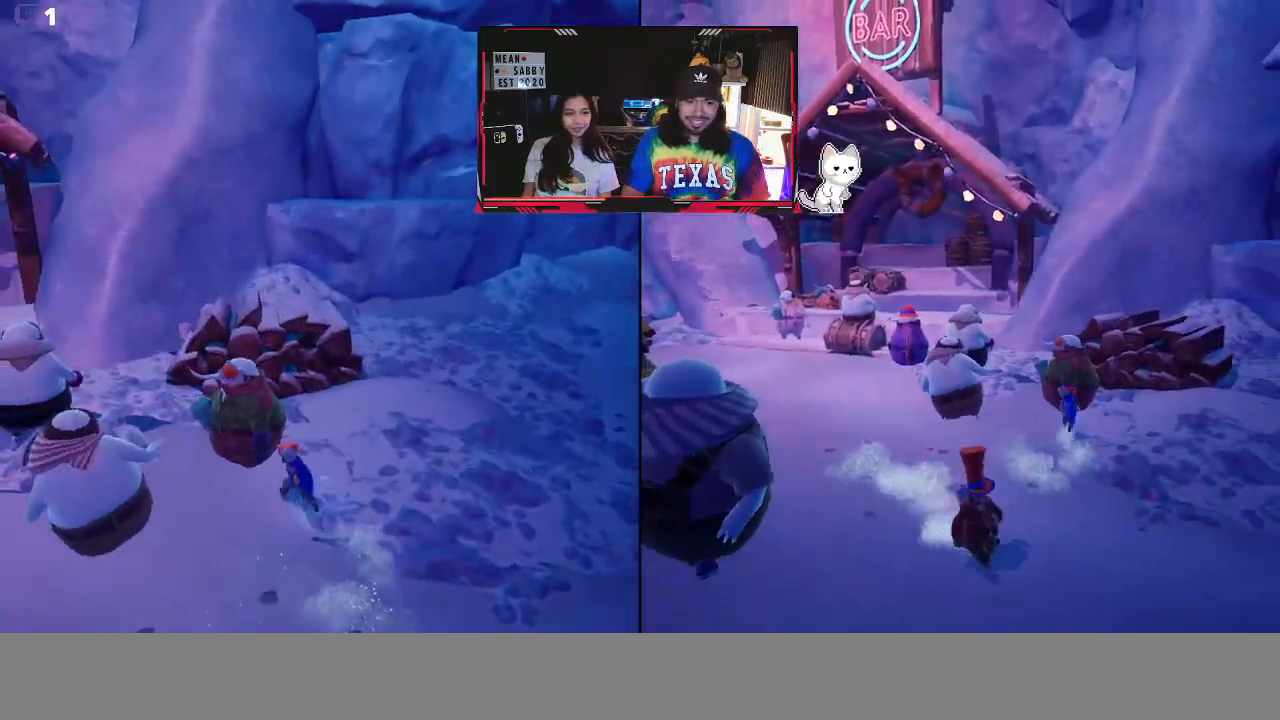
{"buttons": [], "left_stick": "up-right", "right_stick": "up-right", "events": [[133, "R2", "up"], [133, "left_stick", "up-right"], [300, "right_stick", "up-right"]]}
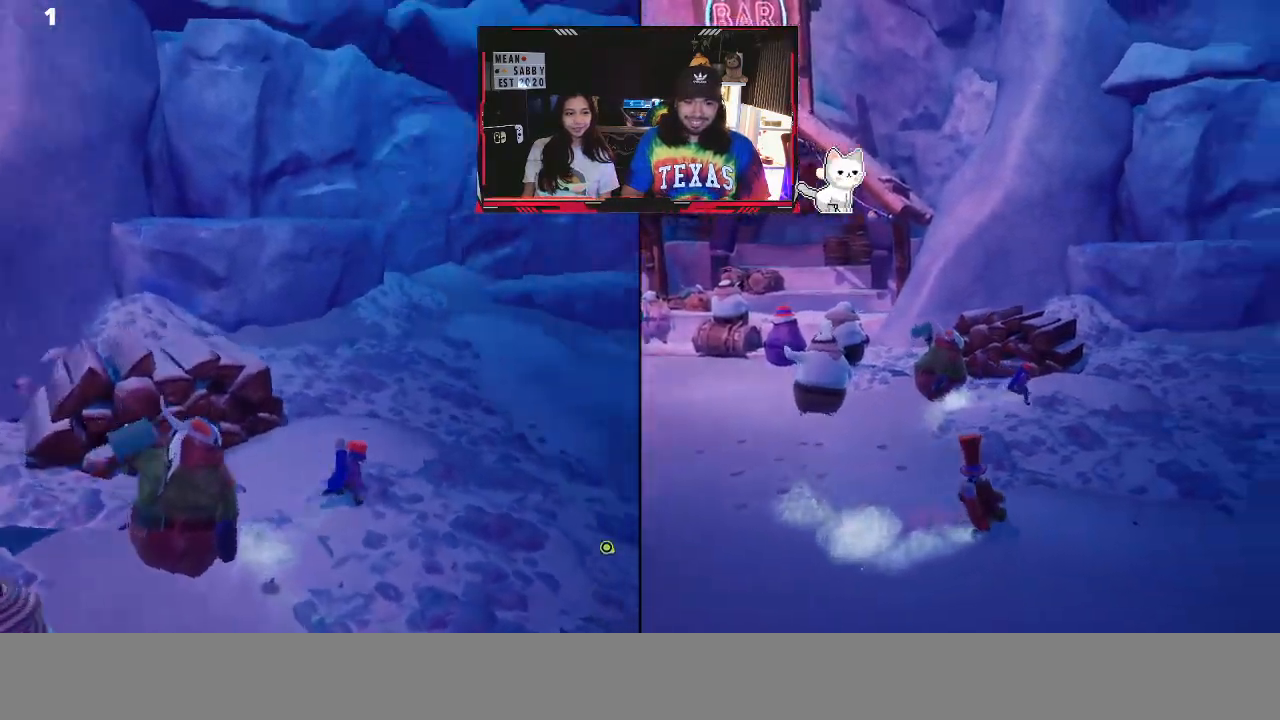
{"buttons": [], "left_stick": "up-right", "right_stick": "center", "events": [[83, "right_stick", "center"], [200, "X", "down"], [400, "X", "up"]]}
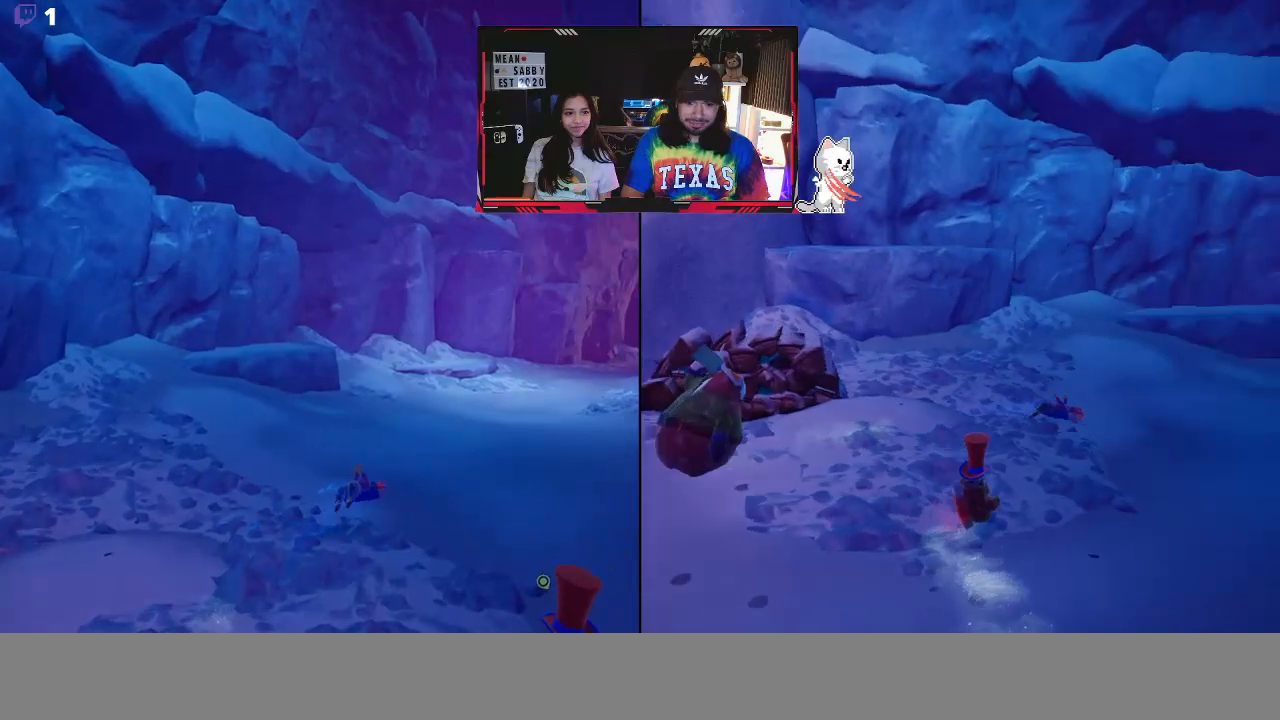
{"buttons": ["X"], "left_stick": "up-right", "right_stick": "center", "events": [[200, "right_stick", "right"], [333, "right_stick", "center"], [500, "X", "down"]]}
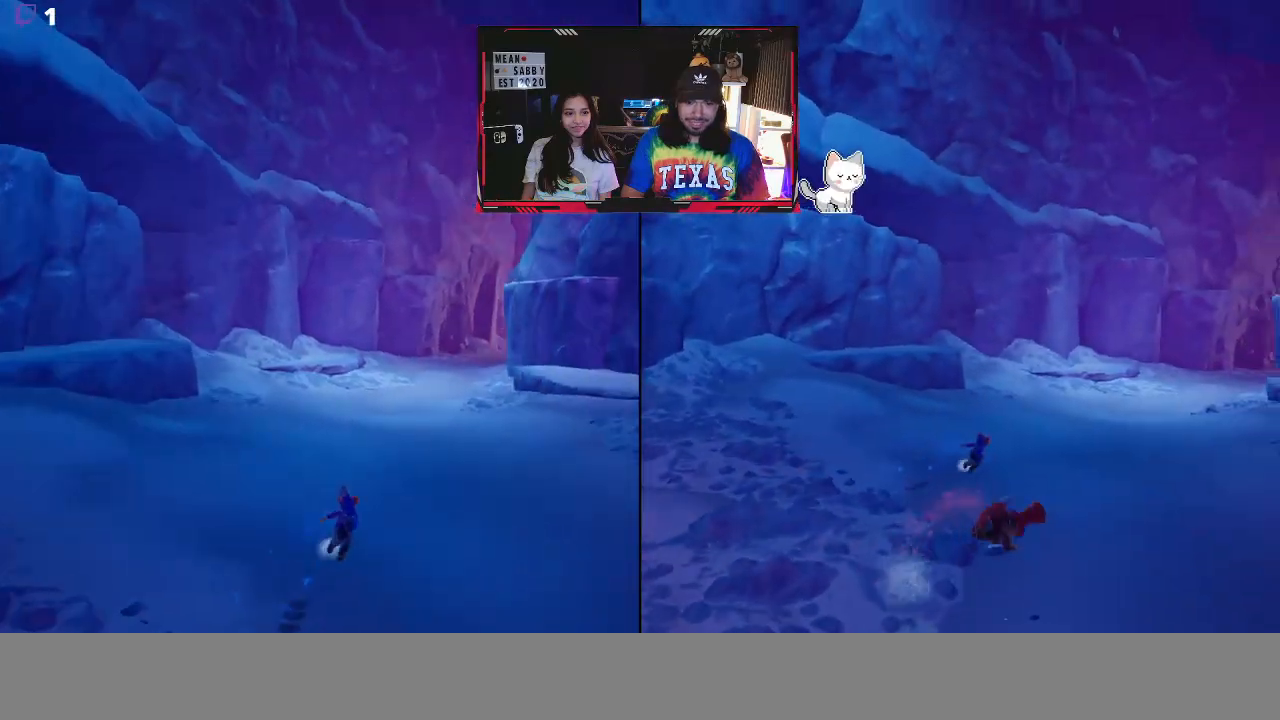
{"buttons": [], "left_stick": "up", "right_stick": "center", "events": [[150, "X", "up"], [417, "left_stick", "up"]]}
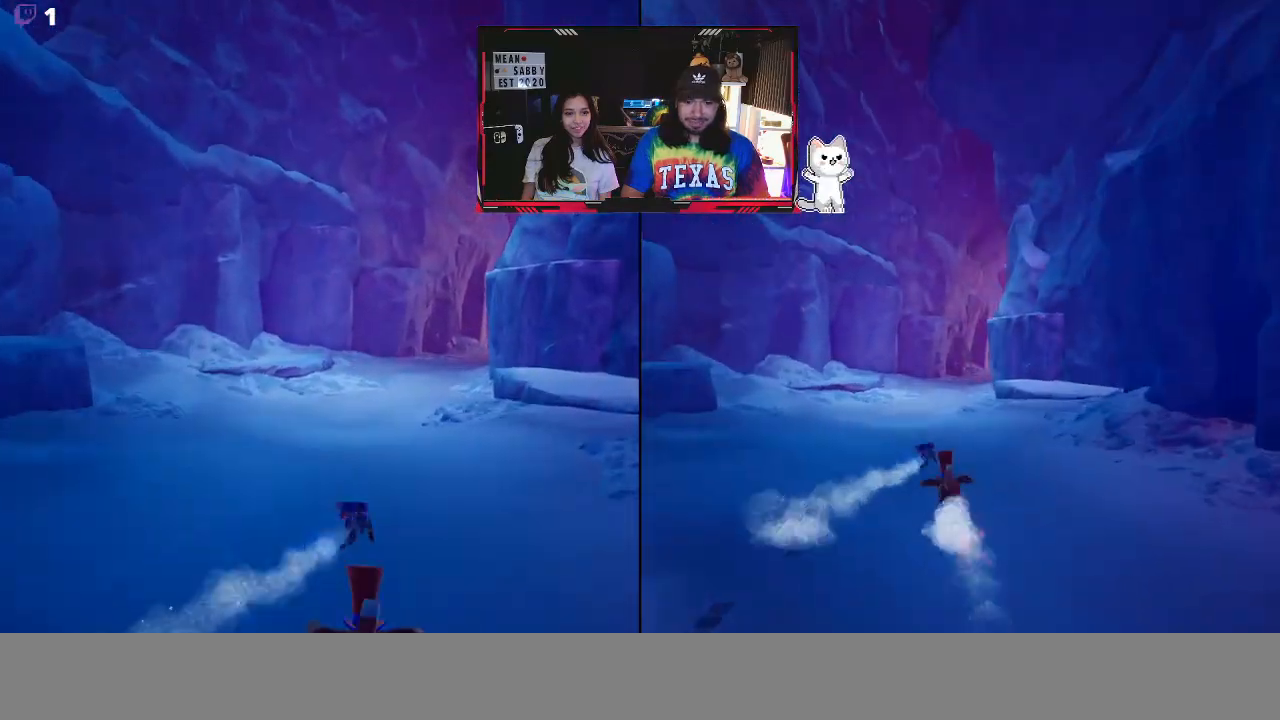
{"buttons": [], "left_stick": "up", "right_stick": "center", "events": [[133, "X", "down"], [367, "X", "up"]]}
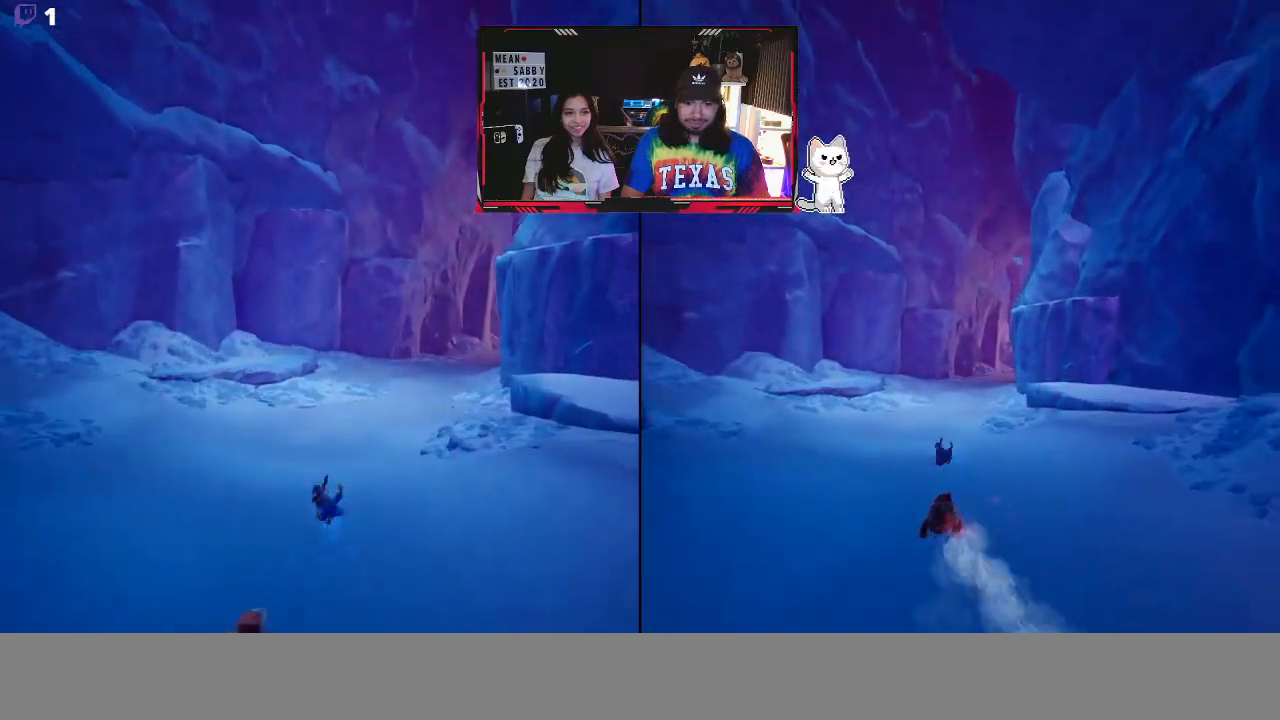
{"buttons": [], "left_stick": "up", "right_stick": "center", "events": [[200, "X", "down"], [400, "X", "up"]]}
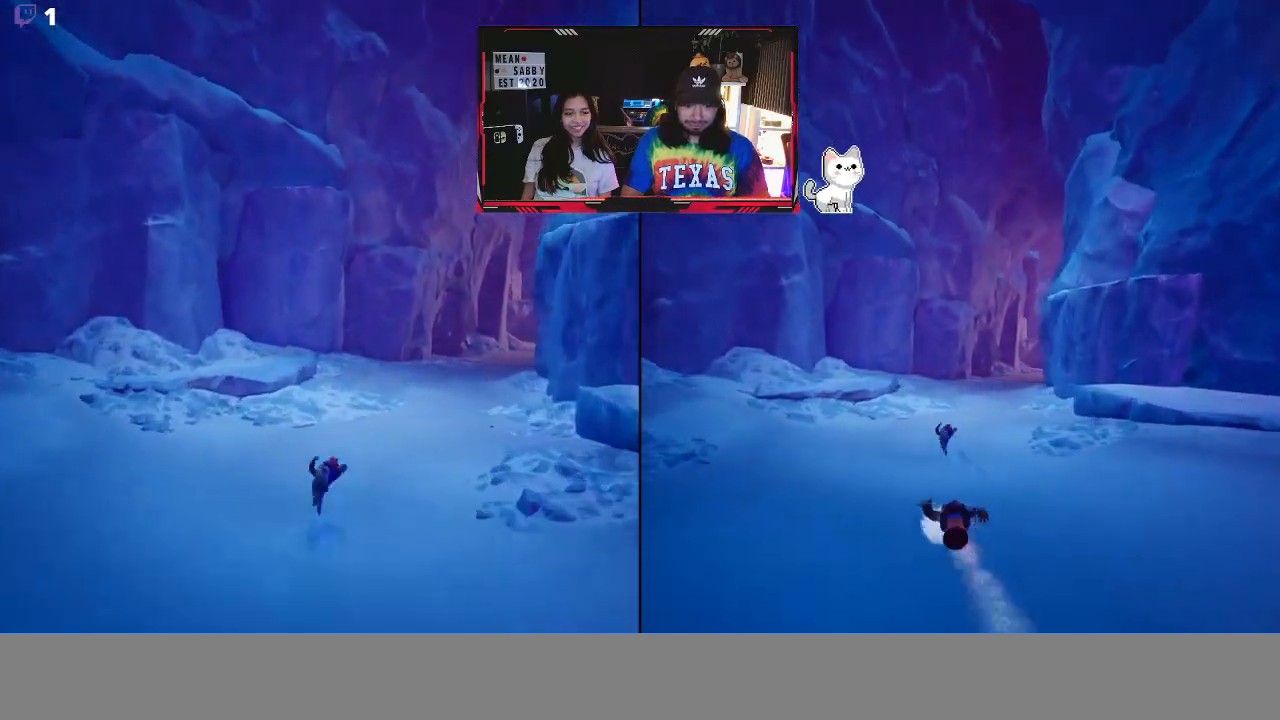
{"buttons": [], "left_stick": "up-right", "right_stick": "center", "events": [[217, "X", "down"], [317, "left_stick", "up-right"], [417, "X", "up"]]}
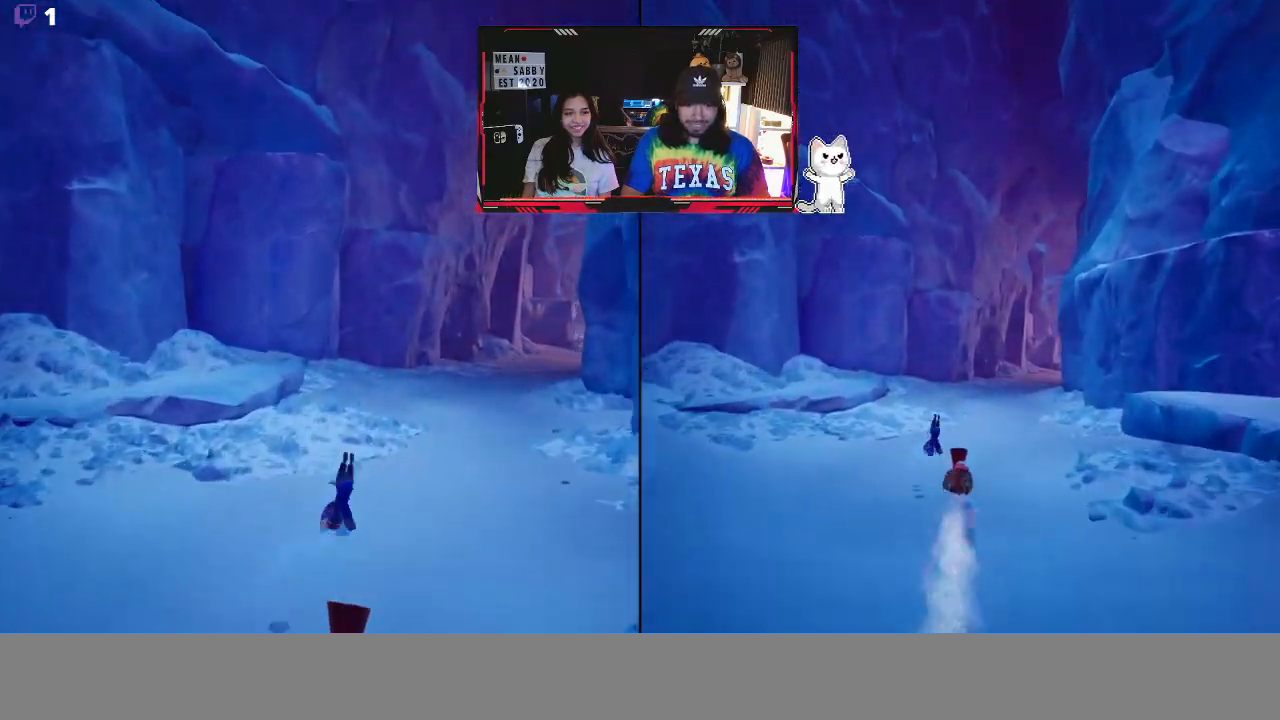
{"buttons": [], "left_stick": "up", "right_stick": "center", "events": [[200, "X", "down"], [233, "left_stick", "up"], [433, "X", "up"]]}
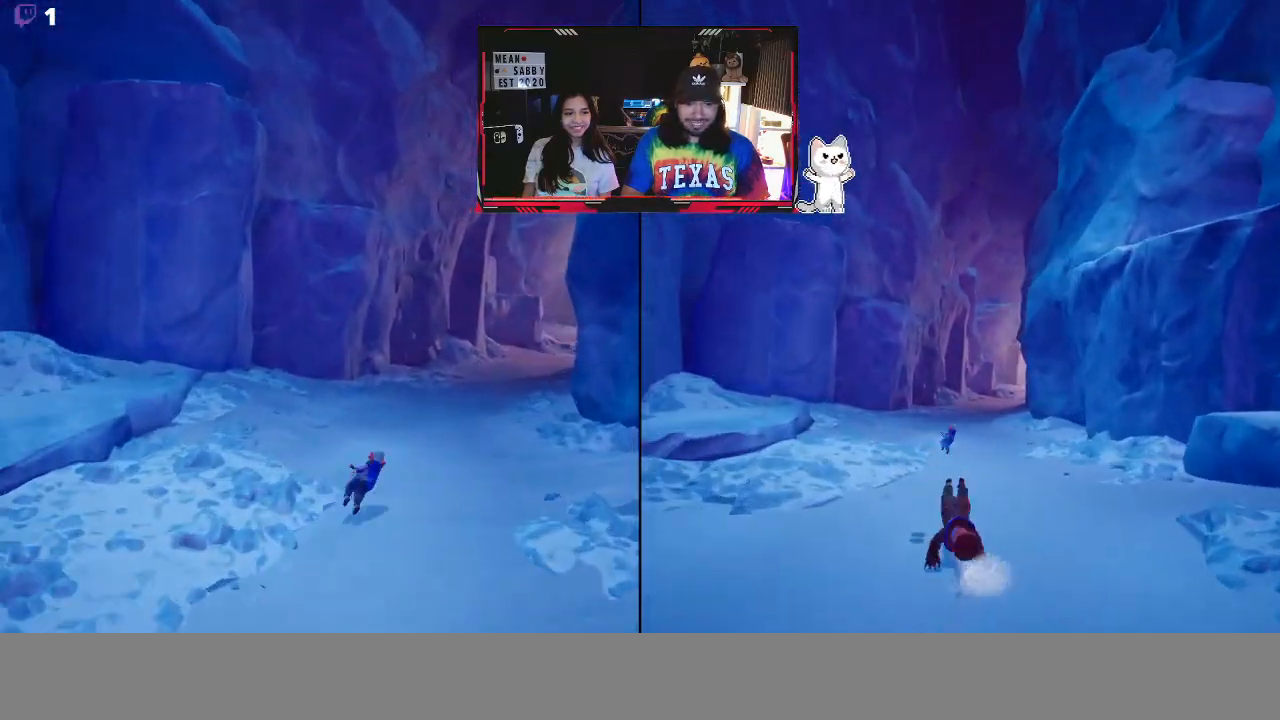
{"buttons": [], "left_stick": "up", "right_stick": "center", "events": [[133, "X", "down"], [333, "X", "up"]]}
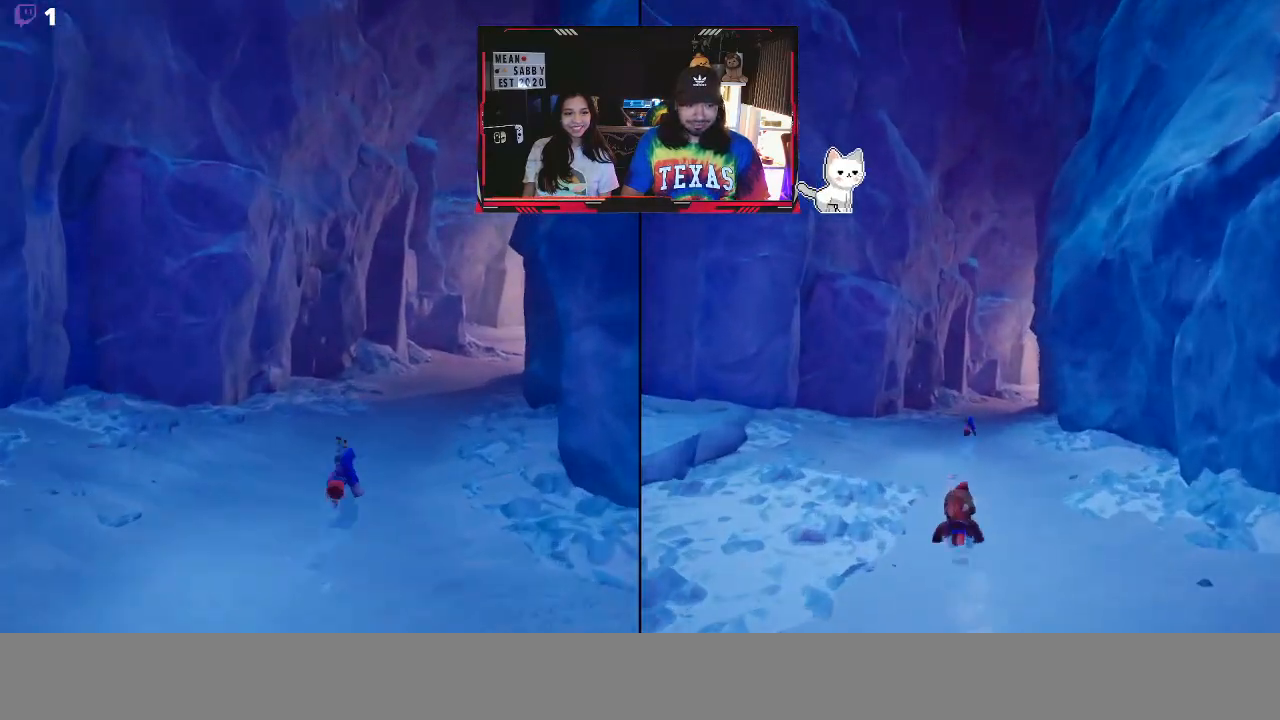
{"buttons": ["X"], "left_stick": "up-right", "right_stick": "center", "events": [[17, "X", "down"], [217, "X", "up"], [383, "left_stick", "up-right"], [467, "X", "down"]]}
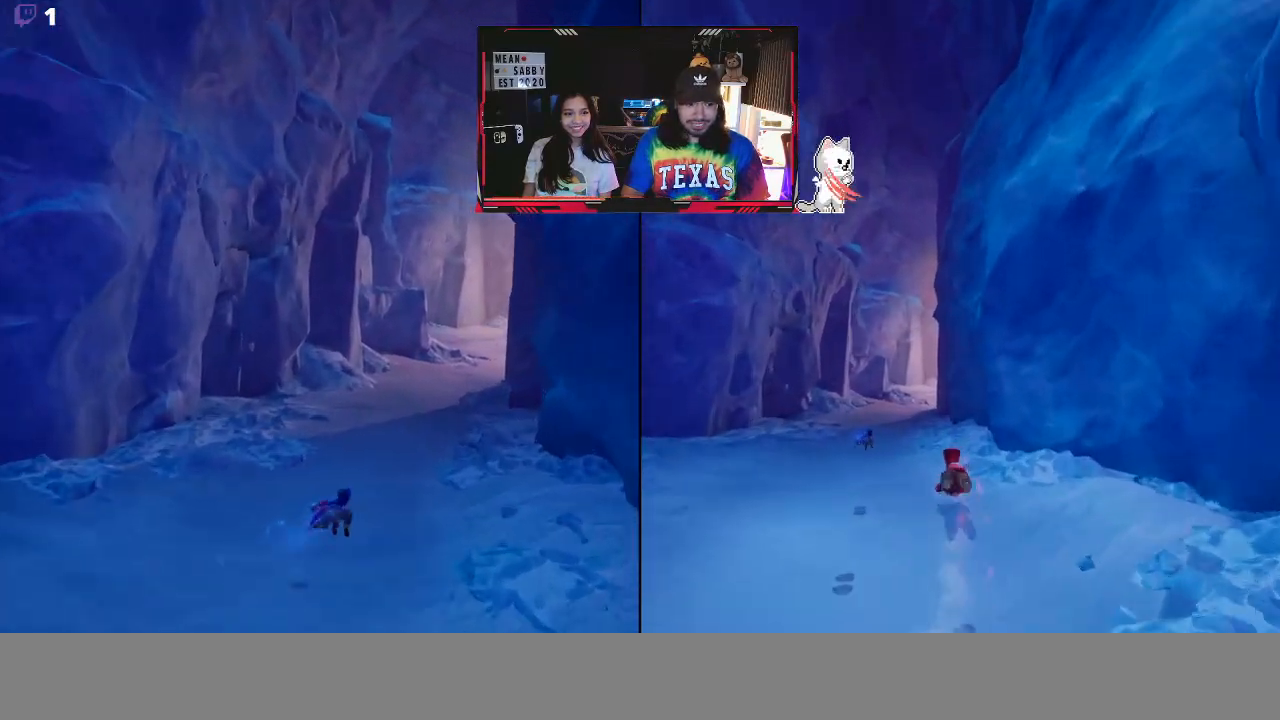
{"buttons": ["X"], "left_stick": "up", "right_stick": "center", "events": [[150, "X", "up"], [200, "left_stick", "up"], [417, "X", "down"]]}
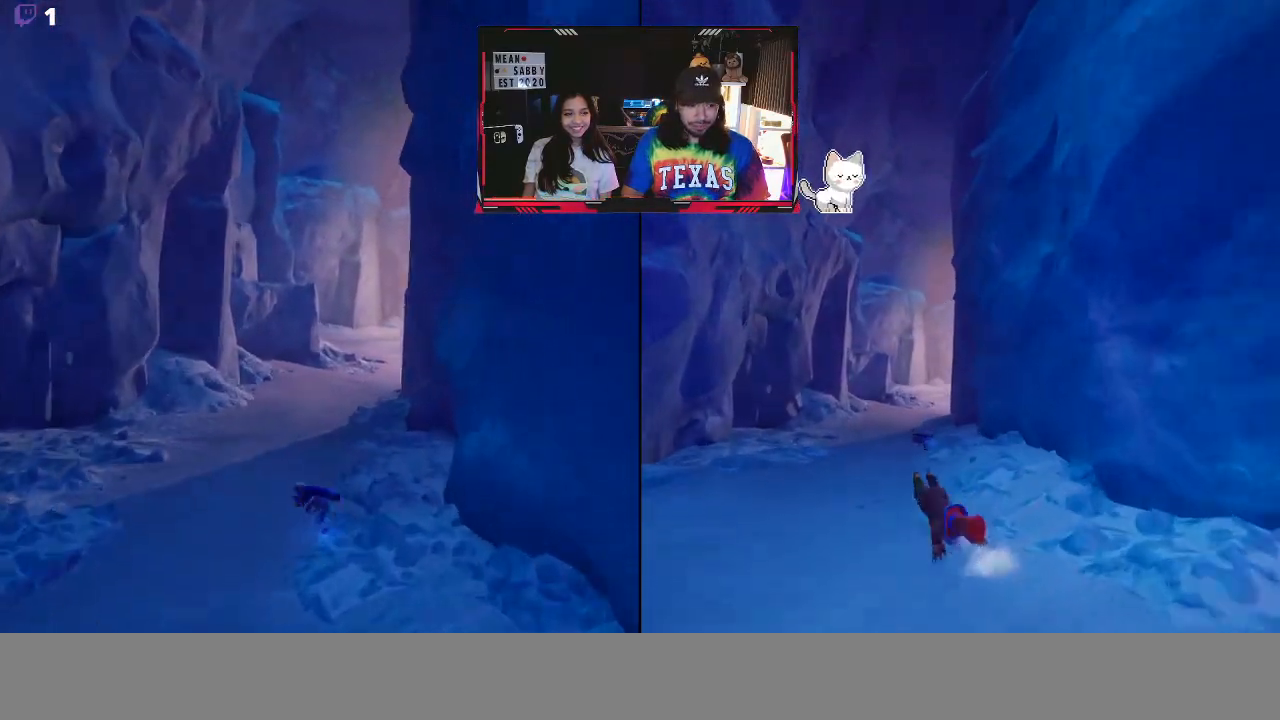
{"buttons": [], "left_stick": "center", "right_stick": "center", "events": [[133, "X", "up"], [500, "left_stick", "center"]]}
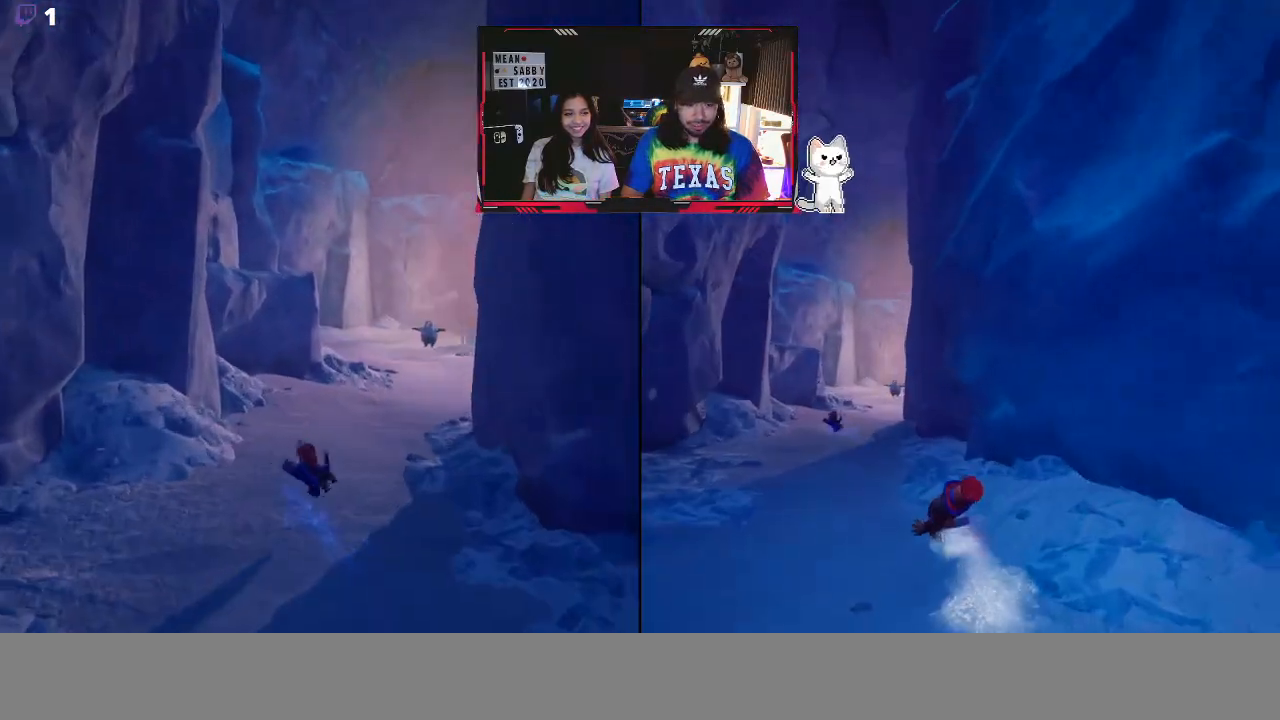
{"buttons": [], "left_stick": "center", "right_stick": "center", "events": []}
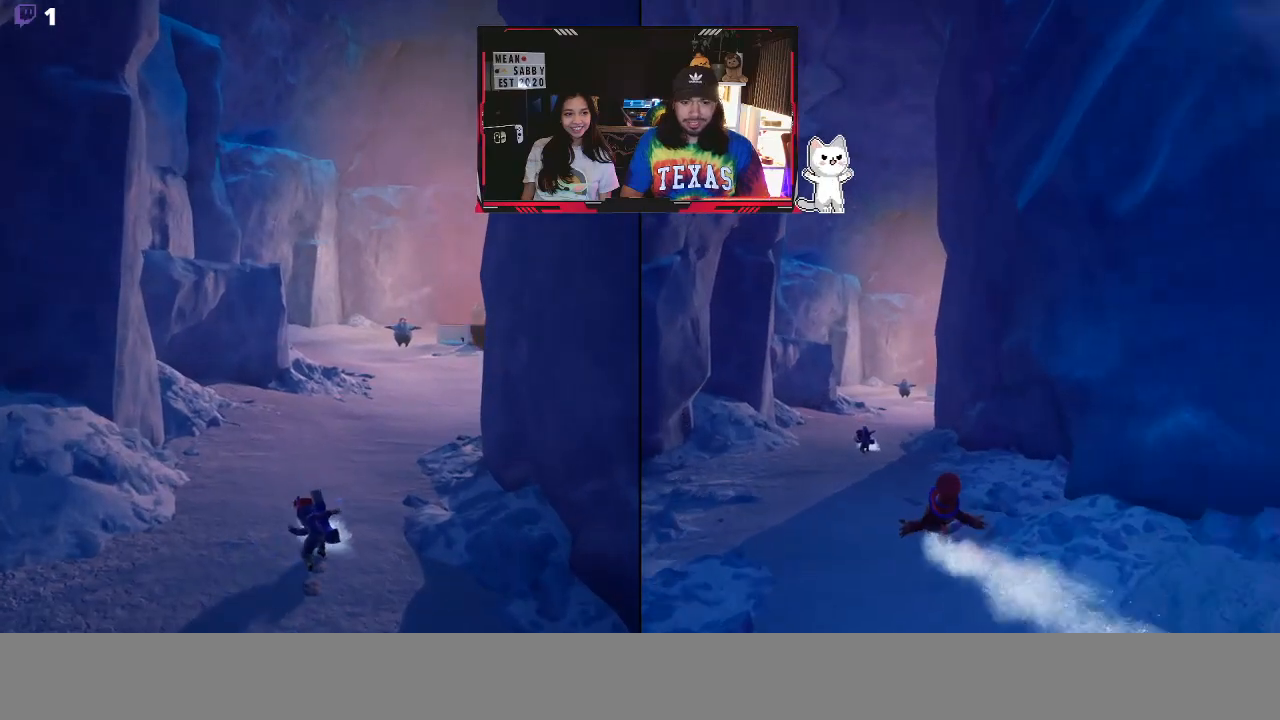
{"buttons": [], "left_stick": "center", "right_stick": "center", "events": [[117, "left_stick", "down-left"], [350, "left_stick", "center"]]}